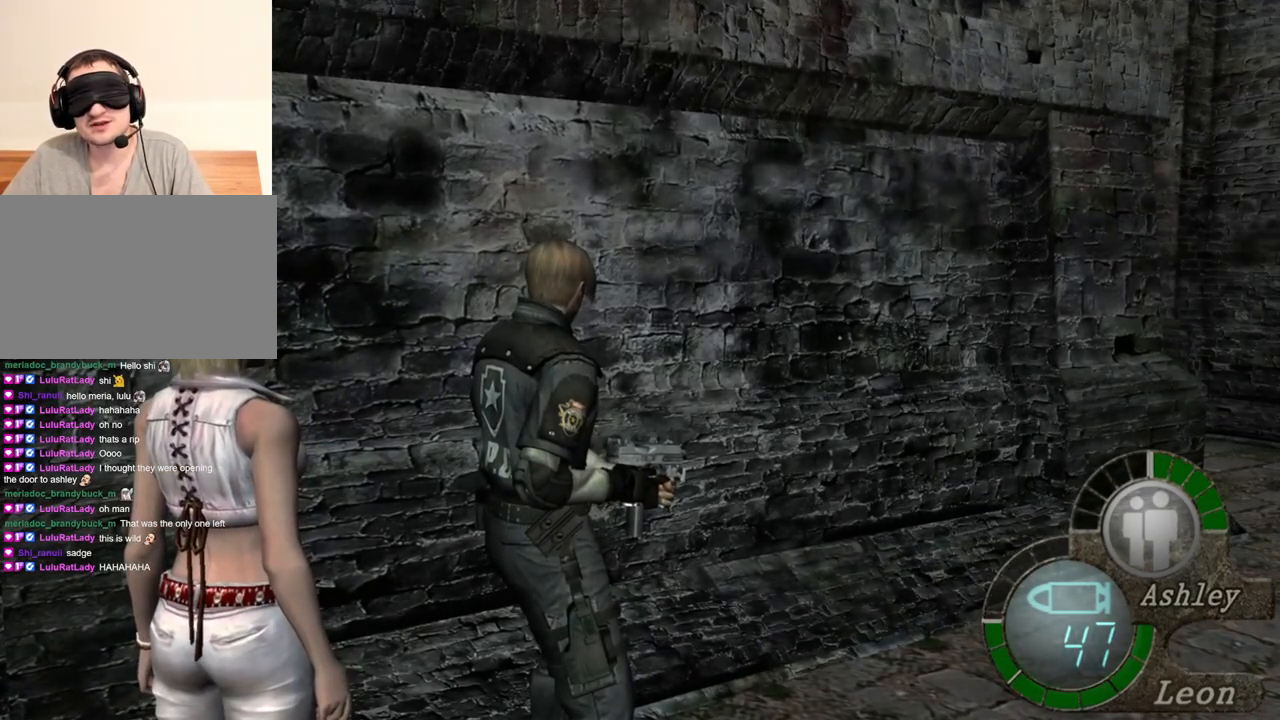
Gameplay with keyboard and mouse; each line is a JSON object with the keys and mouse buttons held at the frame after it. "events" lists presses ("down") and releases ("up") of "1", "2", "3", "4", "5", "a", "alt", "b", "c", "ctrl", "d", "e", "f", "g", "q", "r", "s", "shift", "space", "t", "tab", "tilde", "v", "w", "x", "z", "mouse_left", "mouse_wheel", "mouse_right", "mouse_mb4" and "mouse_mb5" between this image and that frame as [ms after this image, input, new state], when the widget could be followed in between. "mouse_left", "mouse_wheel", "mouse_right", "mouse_mb4", "mouse_mb5" = the "left", "wheel", "right", "mb4", "mb5" buttons of the "mouse" list. No other keys are recorded. "wheel" means that the mouse wheel is clicked or scrolled. Mouse movement is not recorded.
{"keys": [], "mouse": [], "events": []}
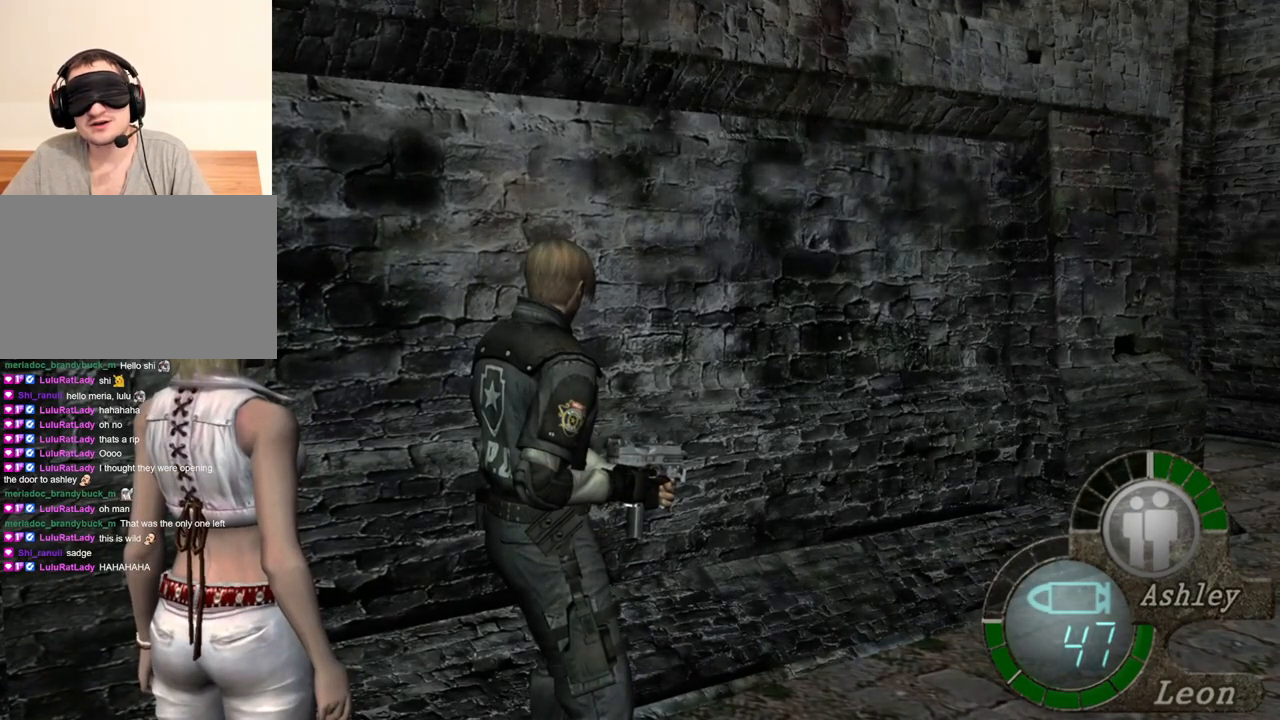
{"keys": [], "mouse": [], "events": []}
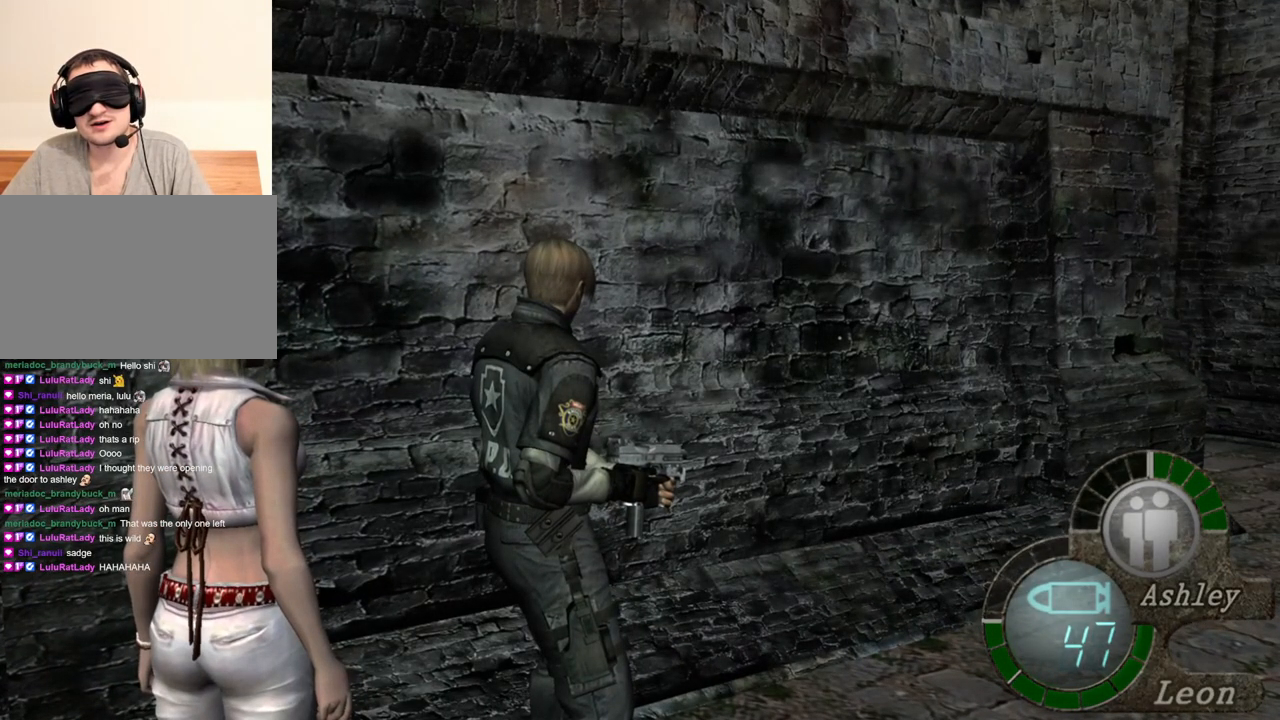
{"keys": [], "mouse": [], "events": []}
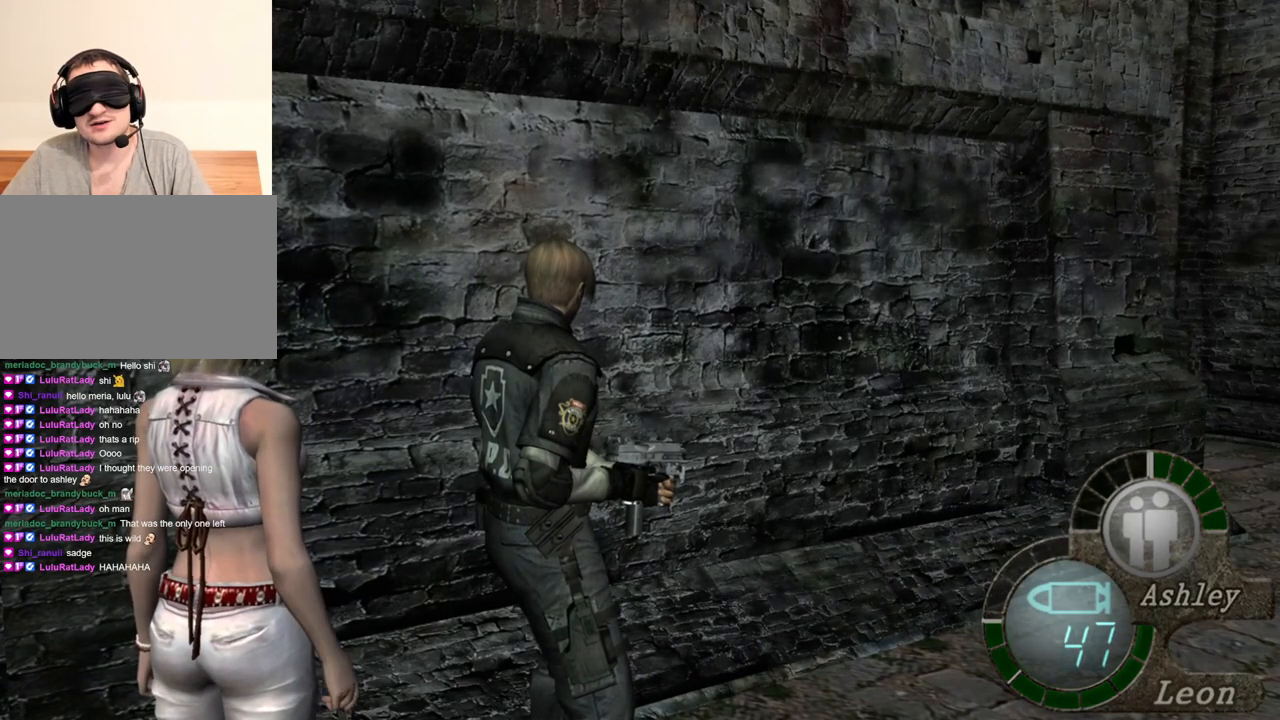
{"keys": [], "mouse": [], "events": []}
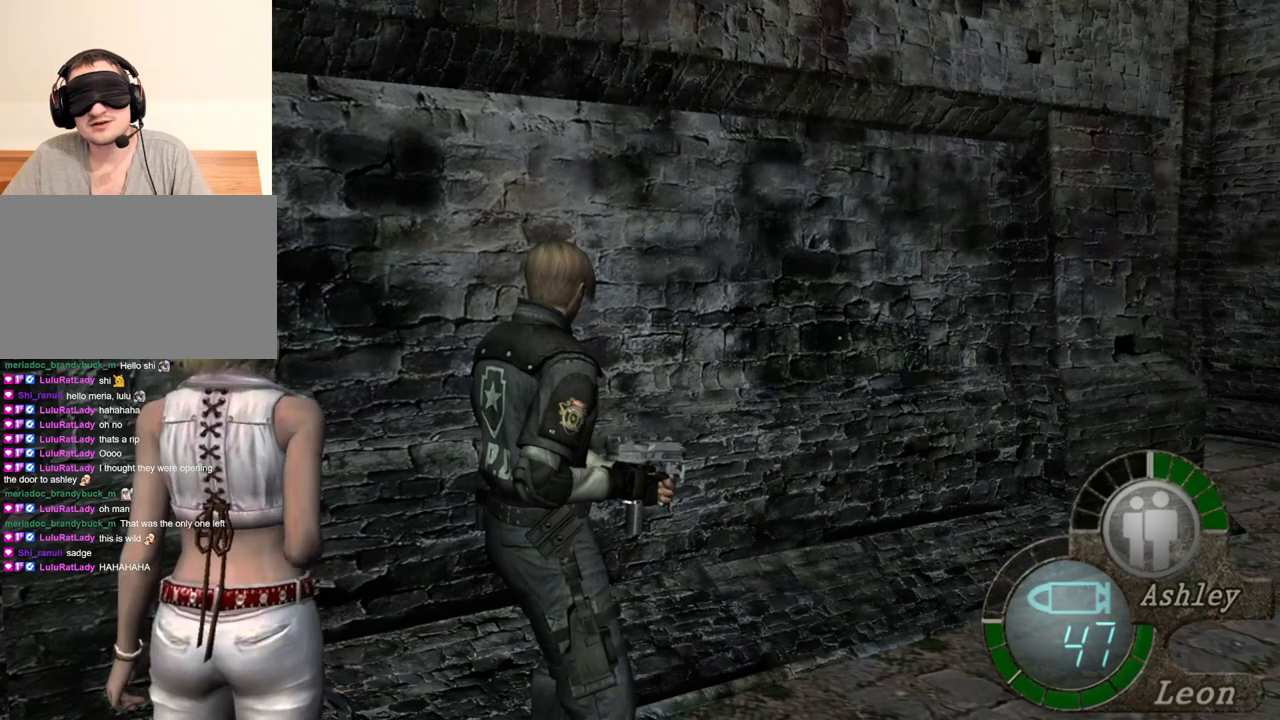
{"keys": [], "mouse": [], "events": []}
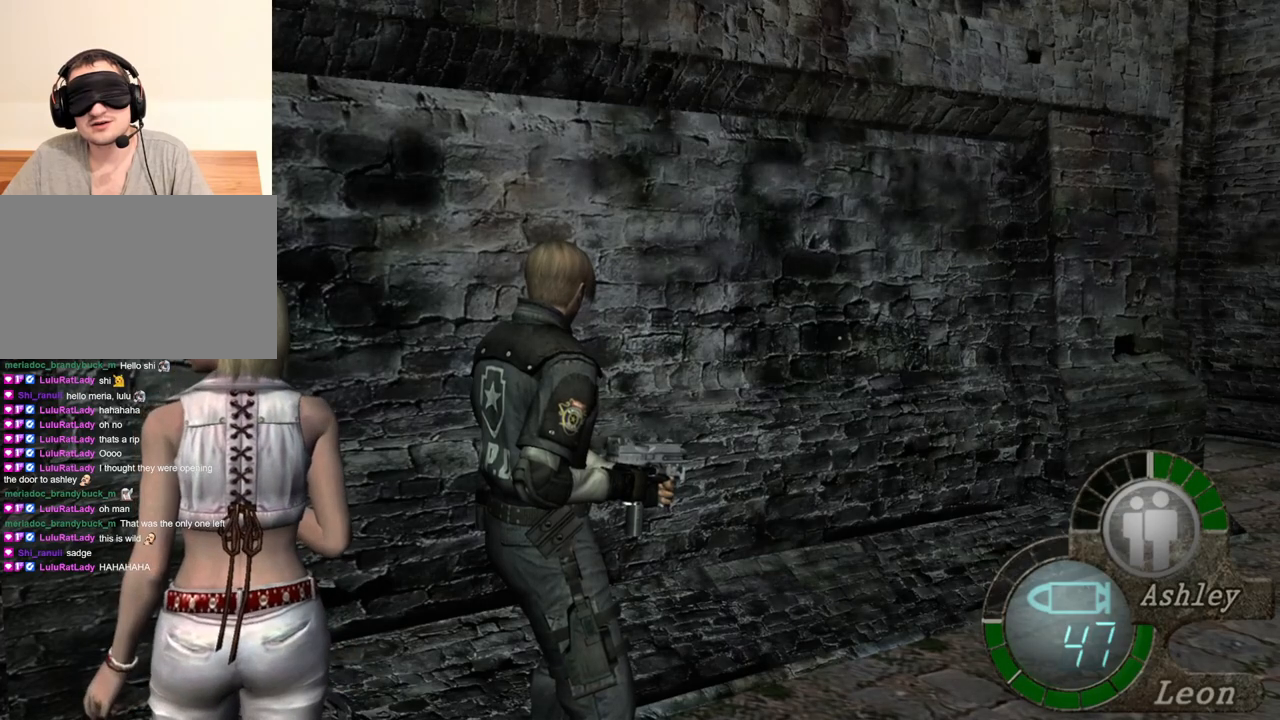
{"keys": [], "mouse": [], "events": []}
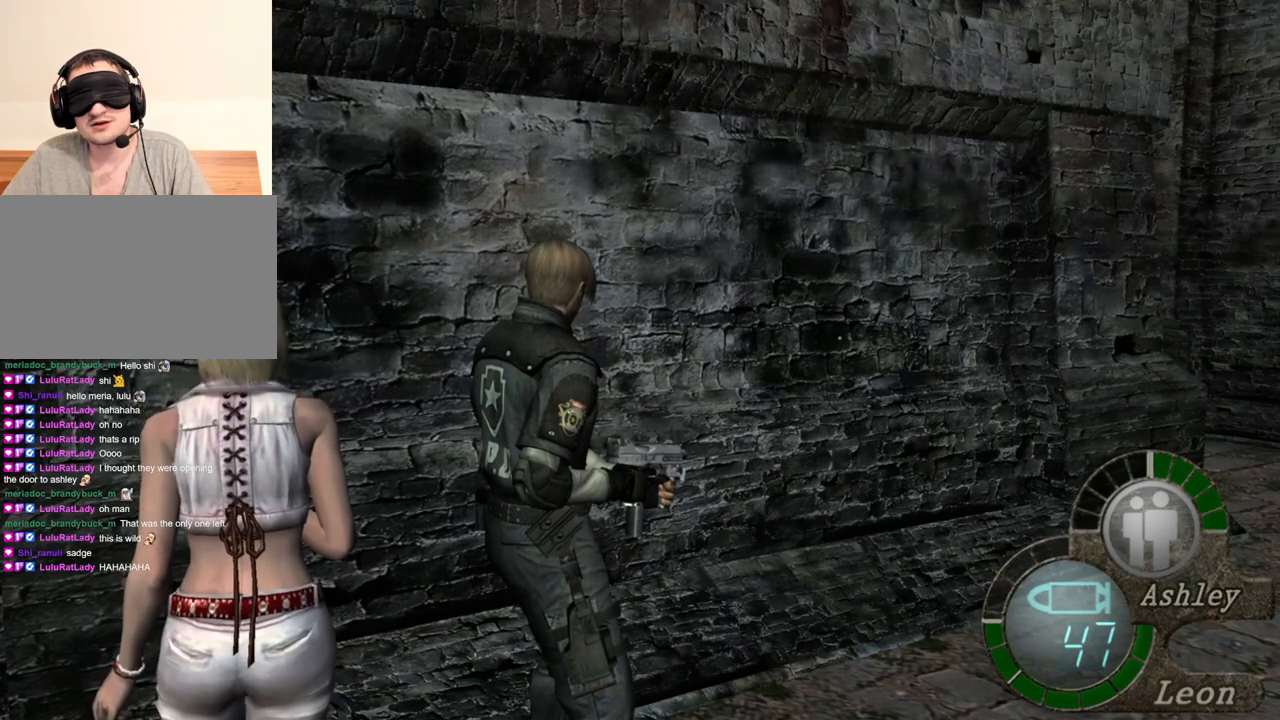
{"keys": [], "mouse": [], "events": []}
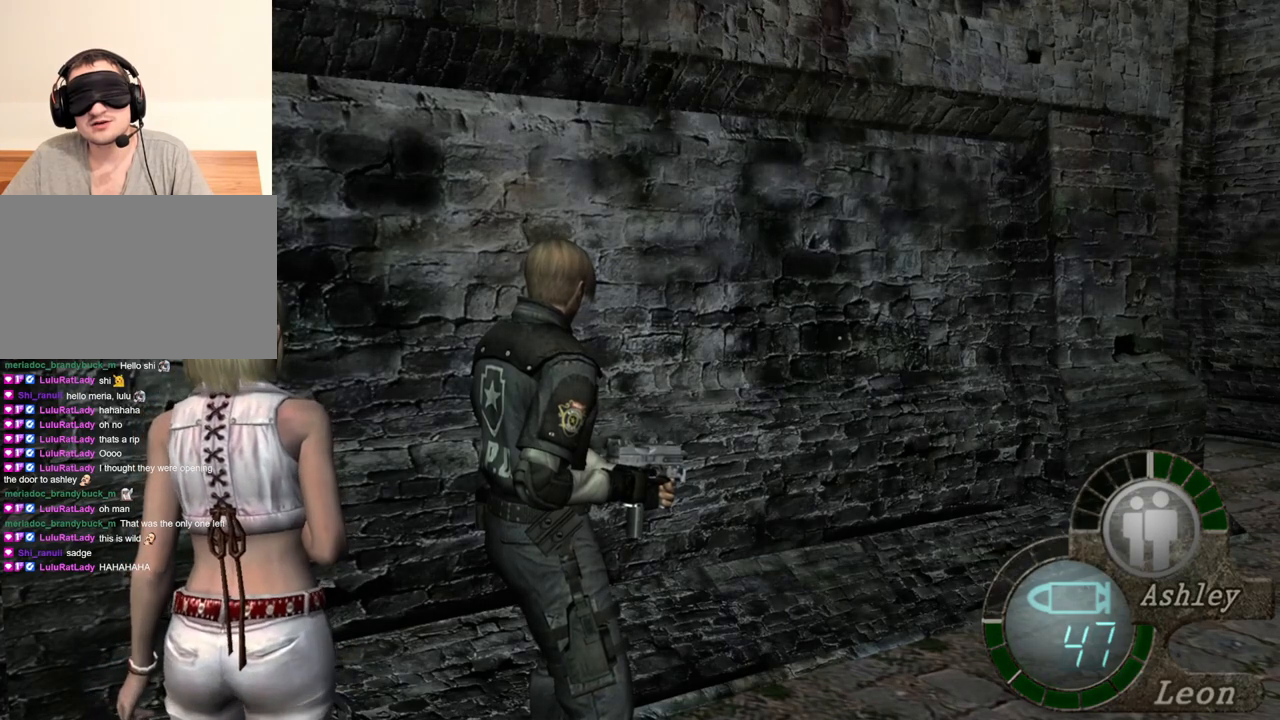
{"keys": [], "mouse": [], "events": [[367, "d", "down"], [467, "d", "up"]]}
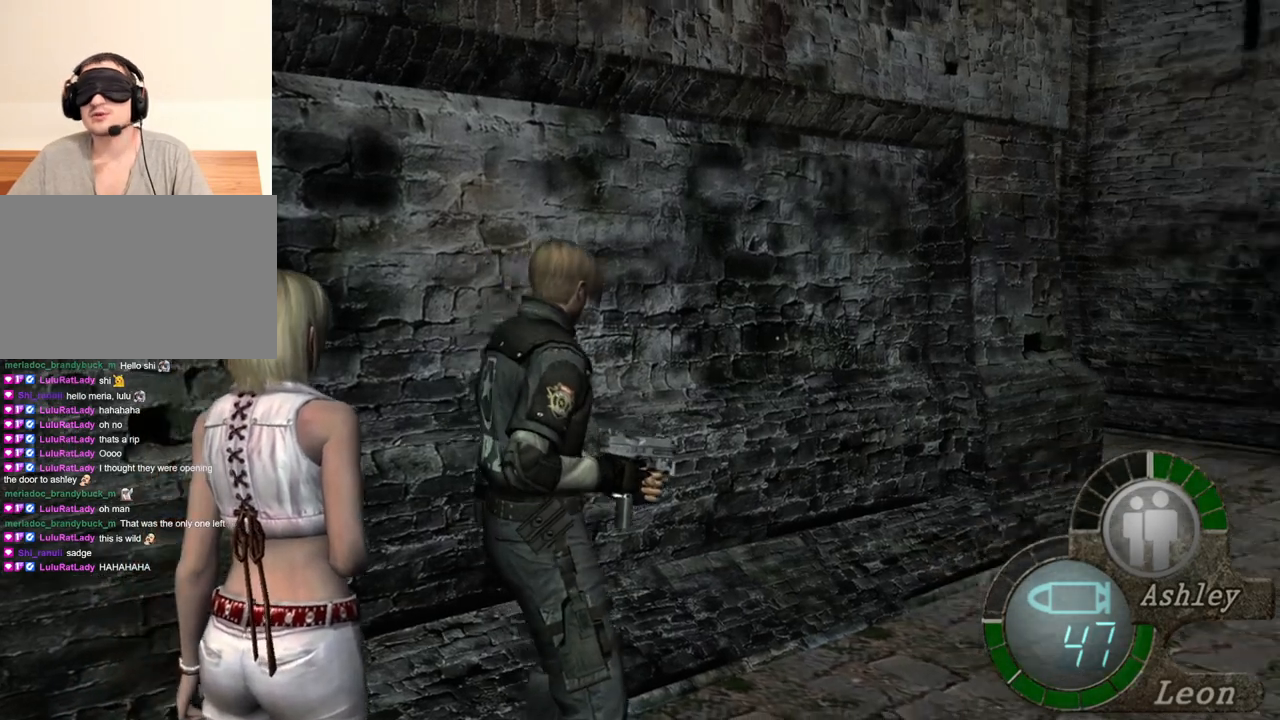
{"keys": ["d"], "mouse": [], "events": [[67, "d", "down"], [167, "d", "up"], [200, "d", "down"], [300, "d", "up"], [367, "d", "down"], [433, "d", "up"], [467, "d", "down"]]}
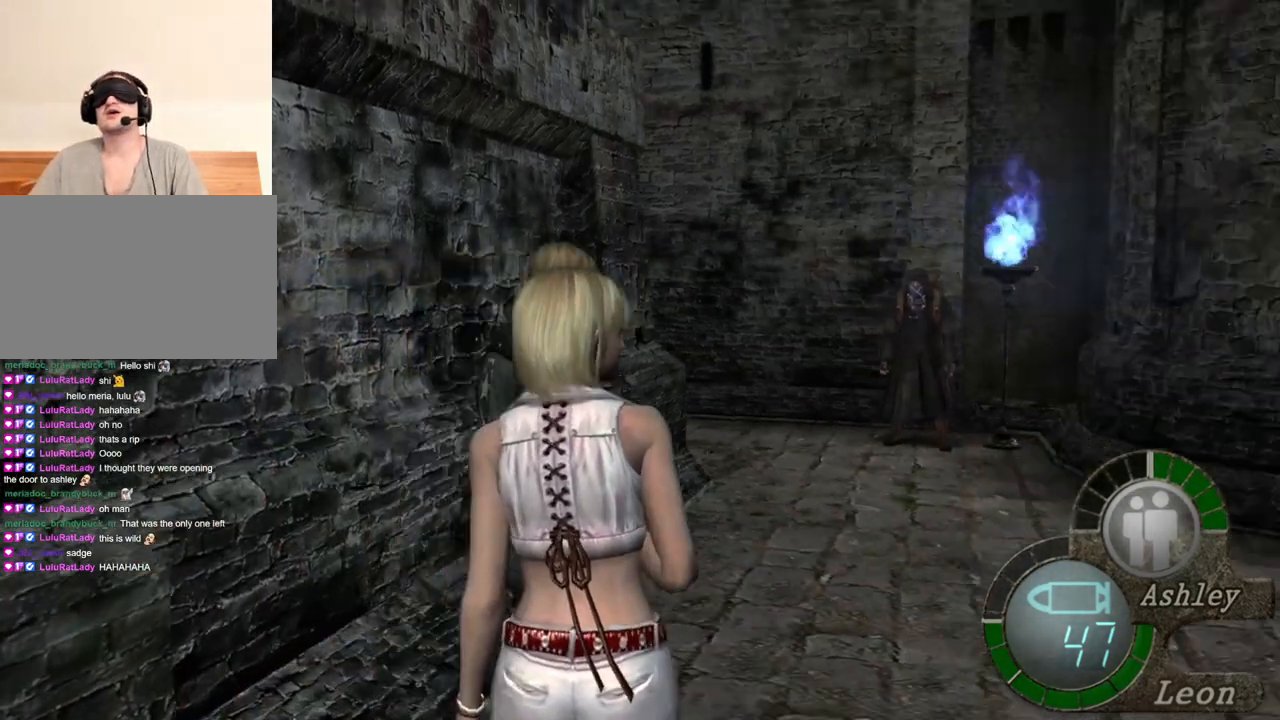
{"keys": ["e", "w"], "mouse": [], "events": [[133, "d", "up"], [167, "w", "down"], [267, "e", "down"]]}
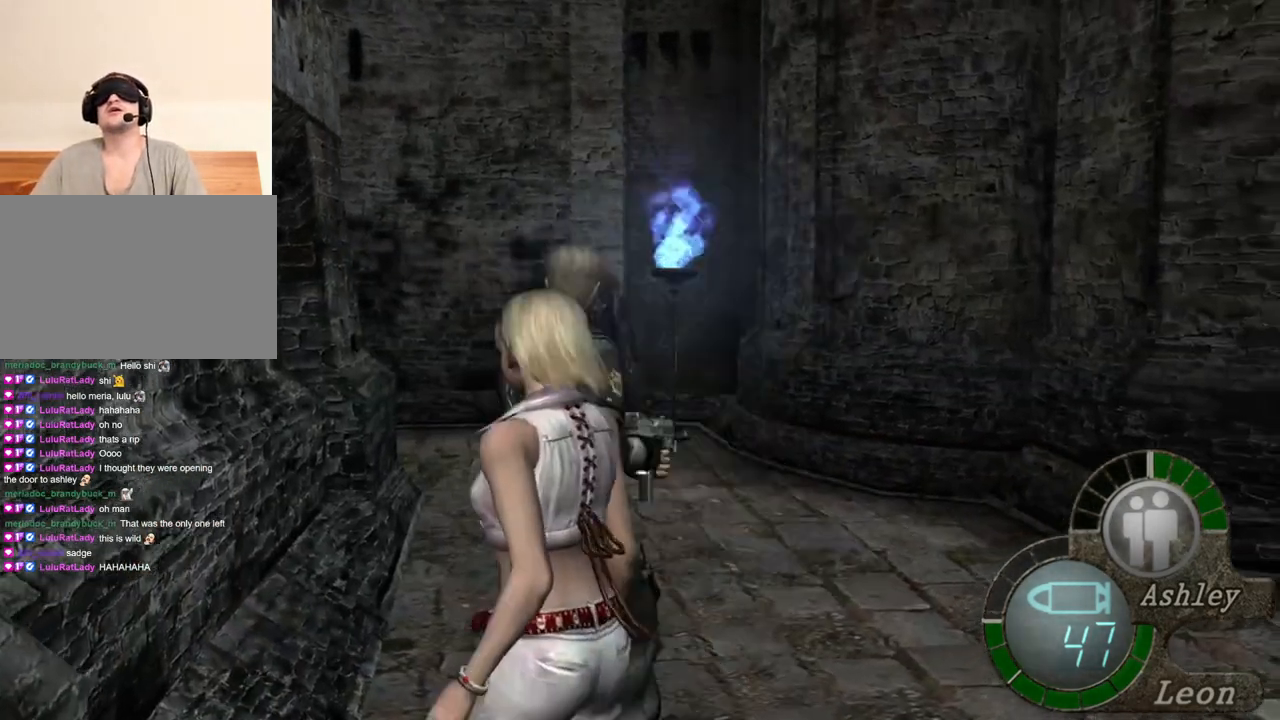
{"keys": ["e", "w"], "mouse": [], "events": [[67, "e", "up"], [100, "e", "down"], [133, "e", "up"], [233, "e", "down"], [300, "e", "up"], [333, "e", "down"], [433, "e", "up"], [467, "e", "down"]]}
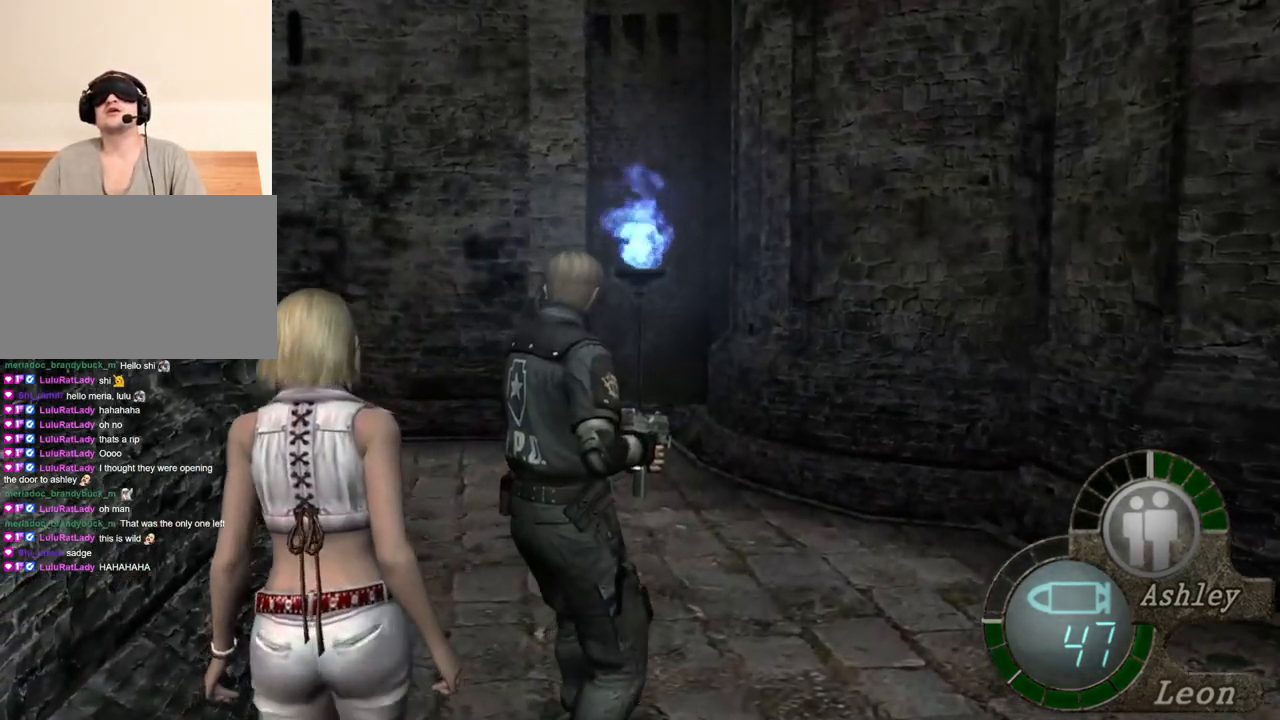
{"keys": ["w"], "mouse": [], "events": [[167, "e", "up"], [200, "e", "down"], [367, "e", "up"], [400, "e", "down"], [500, "e", "up"]]}
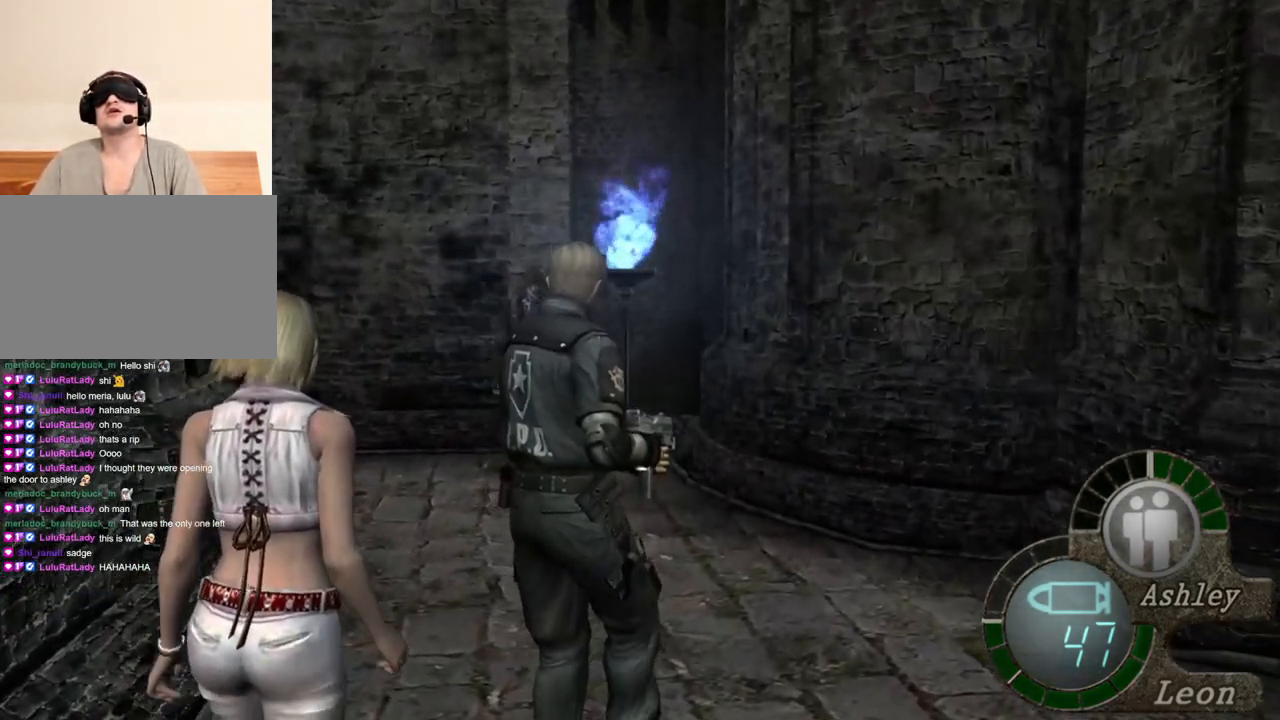
{"keys": ["w"], "mouse": [], "events": [[33, "e", "down"], [133, "e", "up"], [200, "e", "down"], [267, "e", "up"], [333, "e", "down"], [400, "e", "up"], [467, "e", "down"], [500, "e", "up"]]}
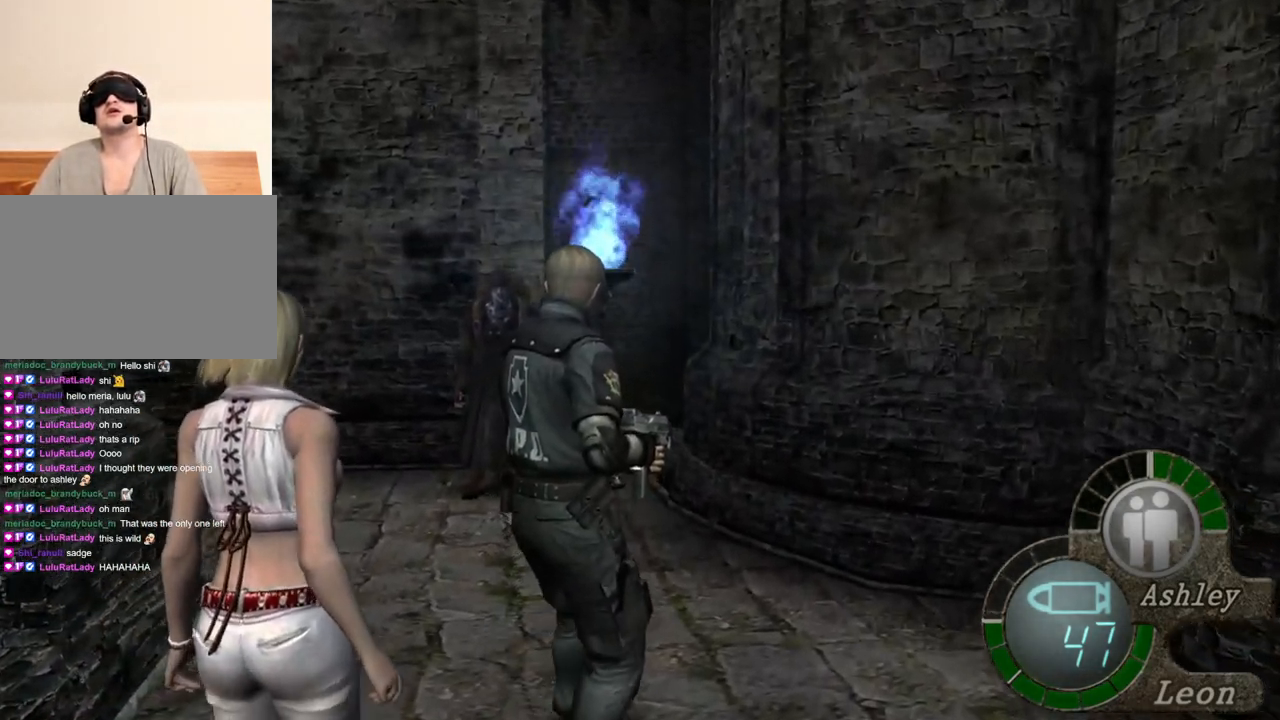
{"keys": ["w"], "mouse": [], "events": [[100, "e", "down"], [133, "e", "up"], [167, "e", "down"], [300, "e", "up"], [333, "e", "down"], [433, "e", "up"]]}
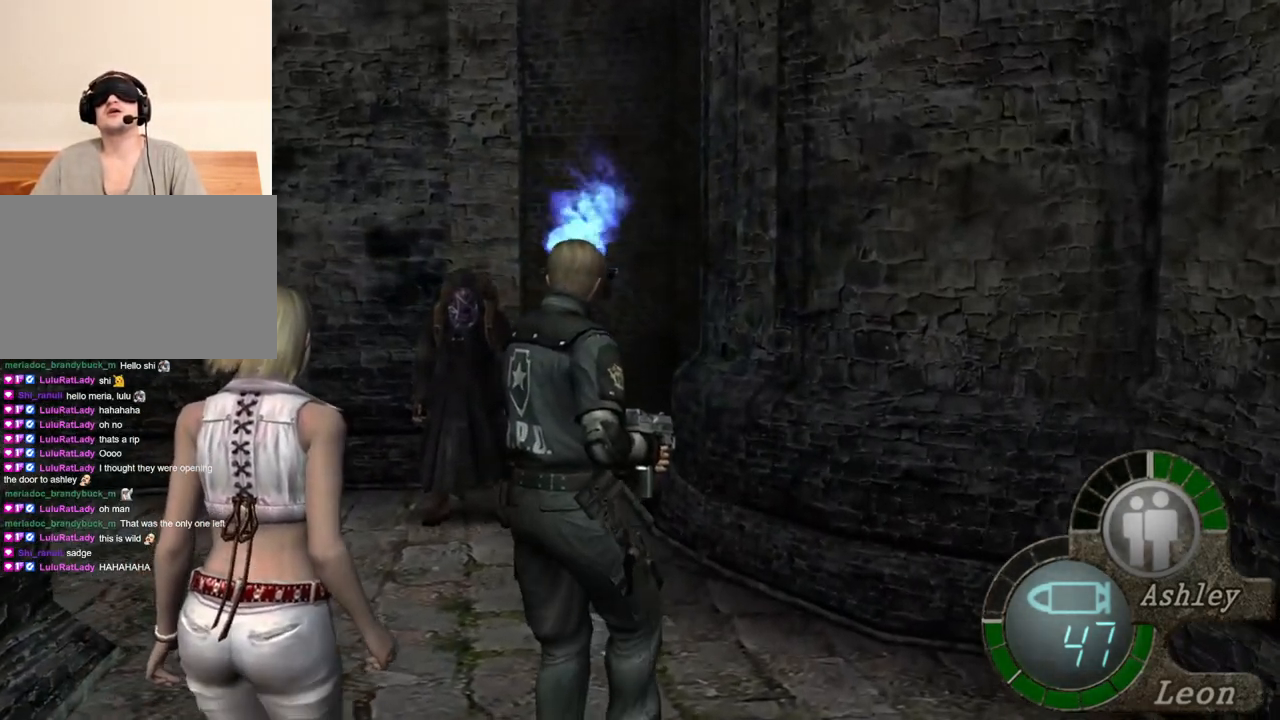
{"keys": ["e", "w"], "mouse": [], "events": [[67, "e", "down"], [200, "e", "up"], [267, "e", "down"], [300, "e", "up"], [400, "e", "down"], [467, "e", "up"], [500, "e", "down"]]}
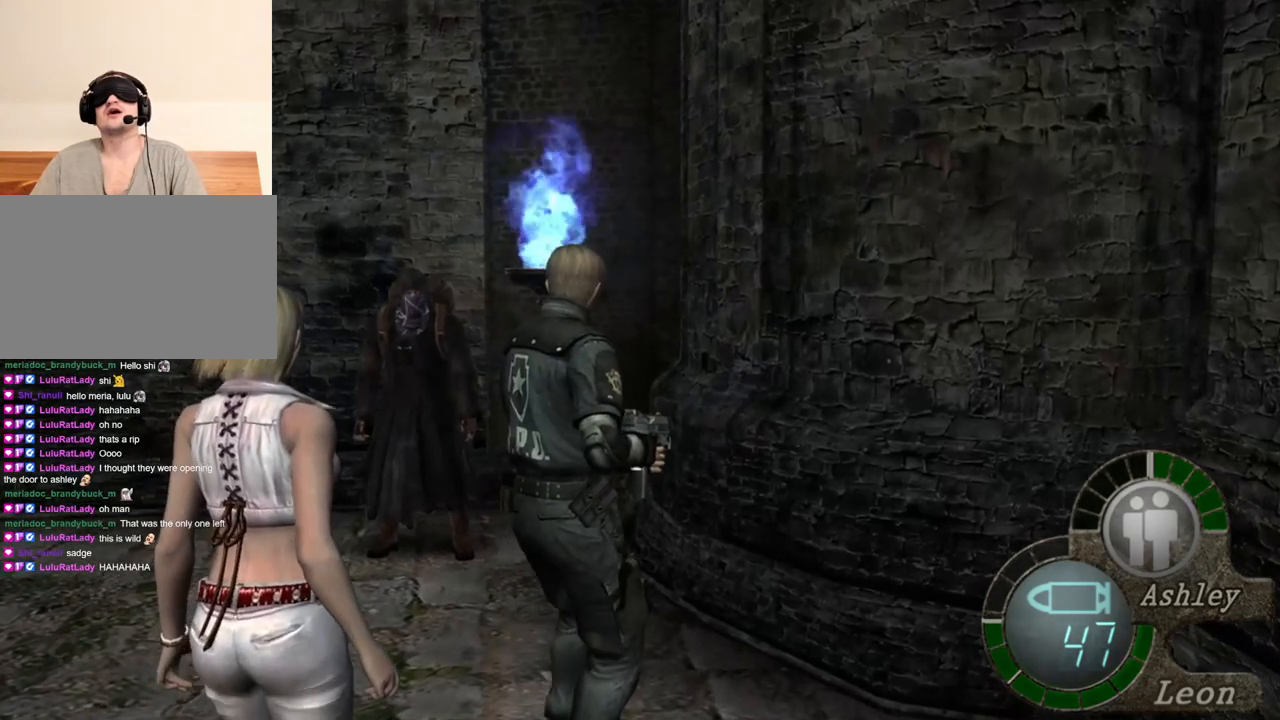
{"keys": [], "mouse": [], "events": [[133, "e", "up"], [267, "w", "up"]]}
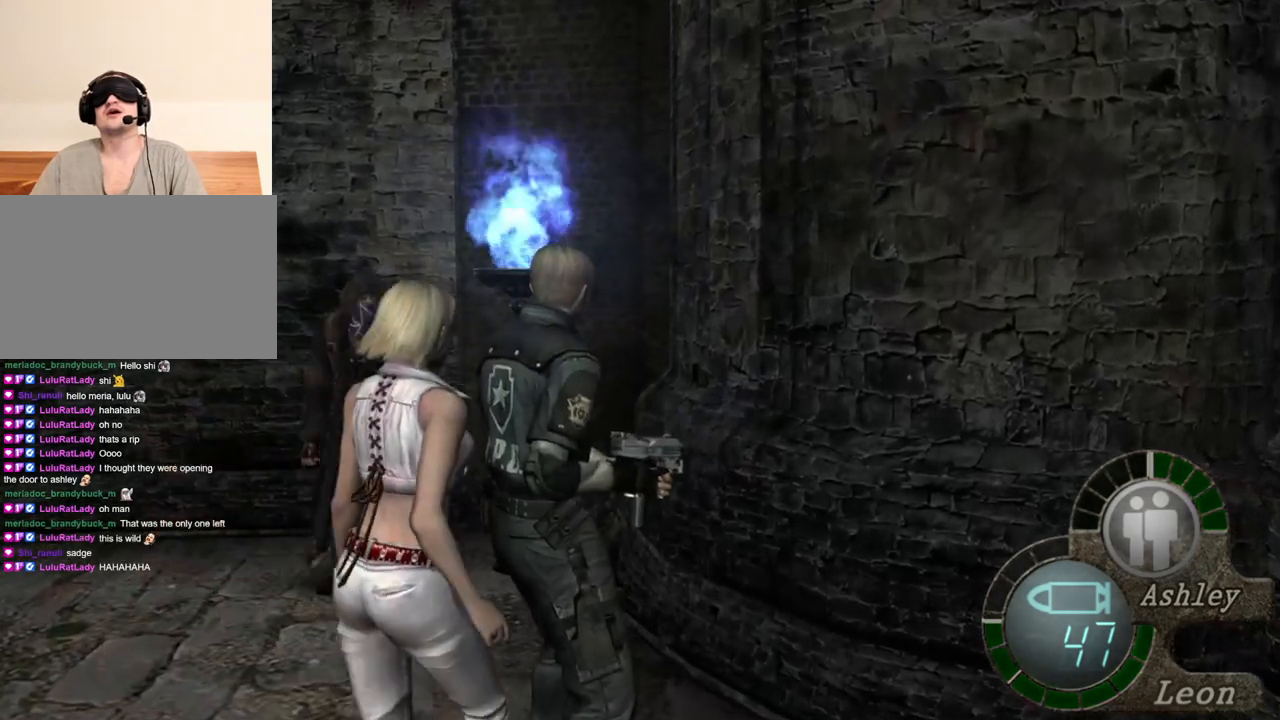
{"keys": [], "mouse": [], "events": []}
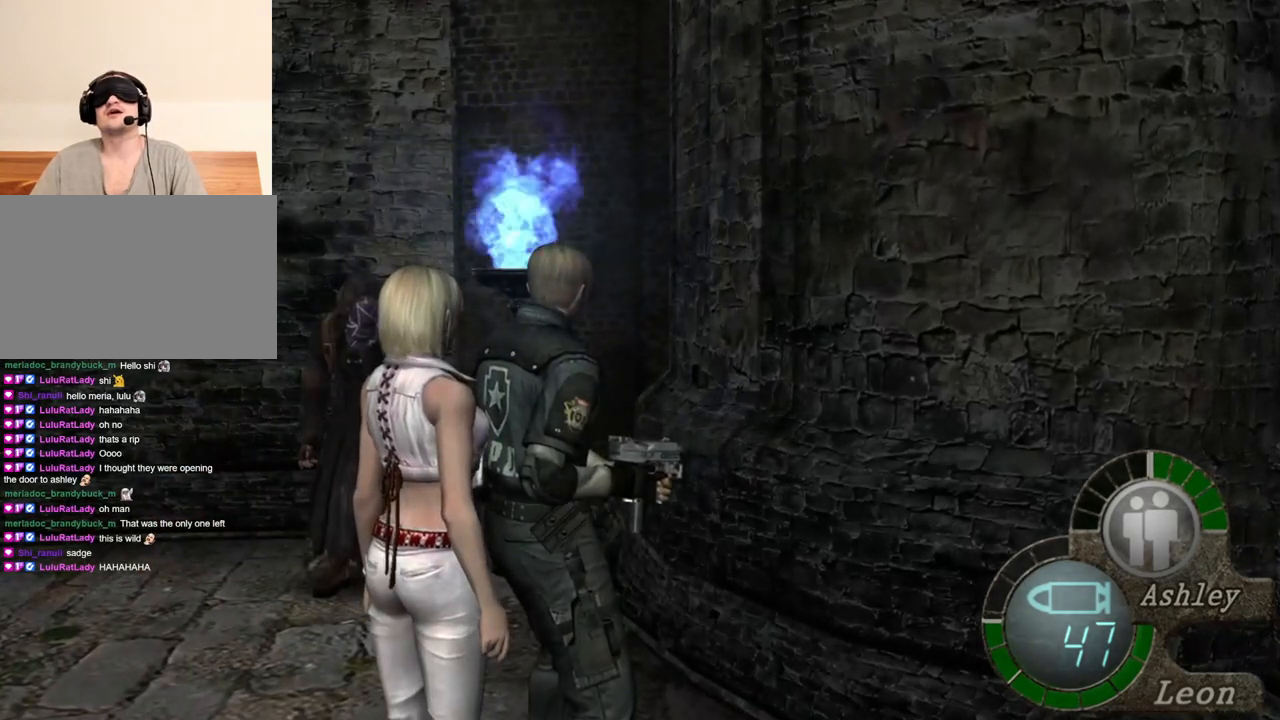
{"keys": [], "mouse": [], "events": []}
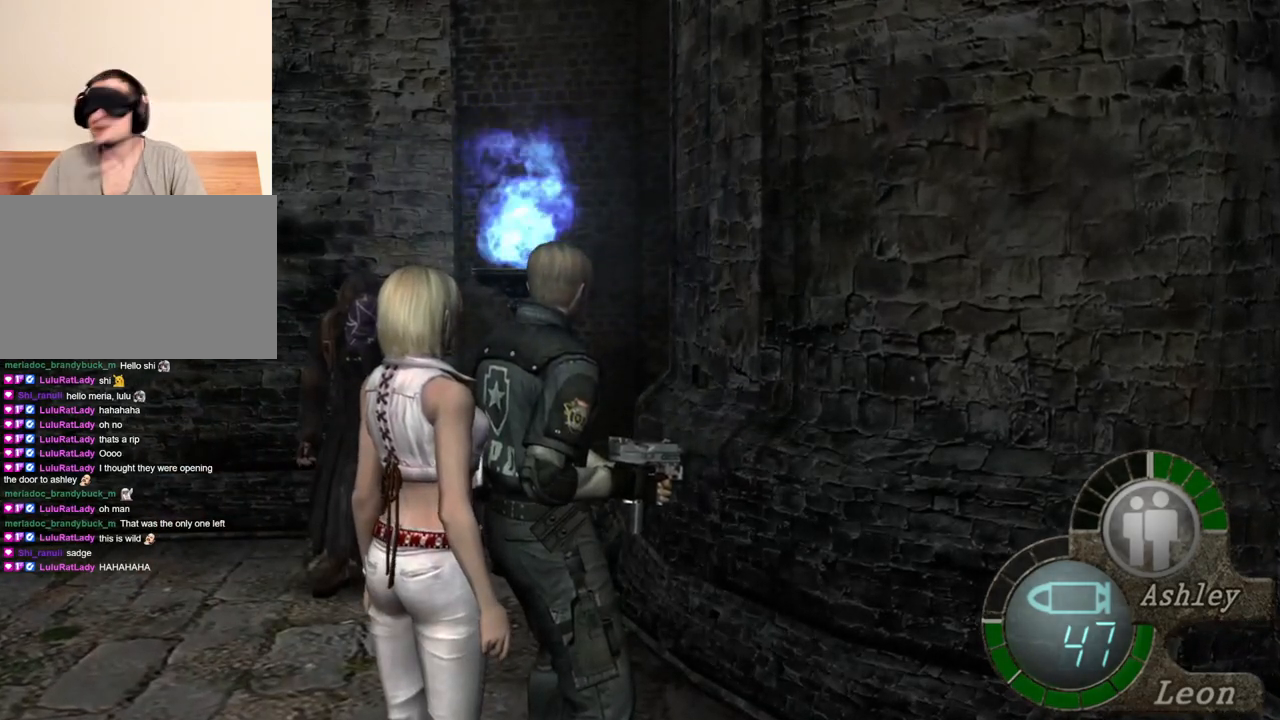
{"keys": [], "mouse": [], "events": []}
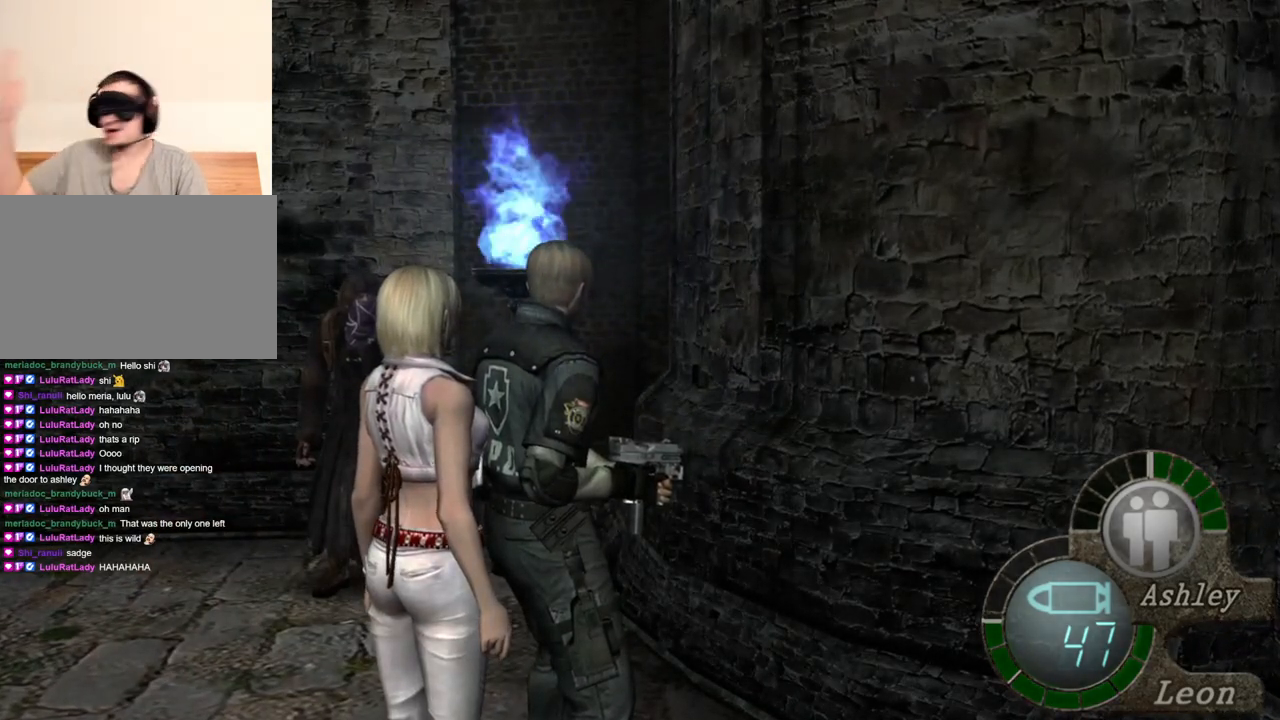
{"keys": [], "mouse": [], "events": []}
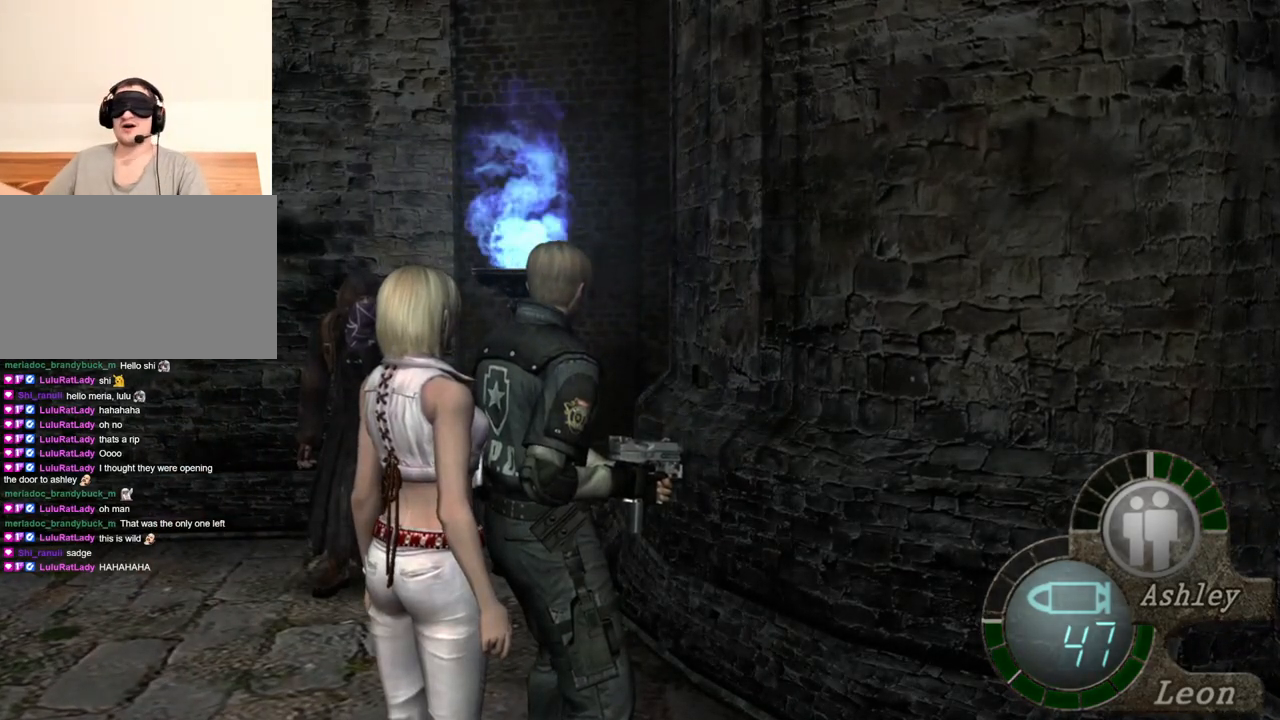
{"keys": ["w"], "mouse": [], "events": [[233, "w", "down"]]}
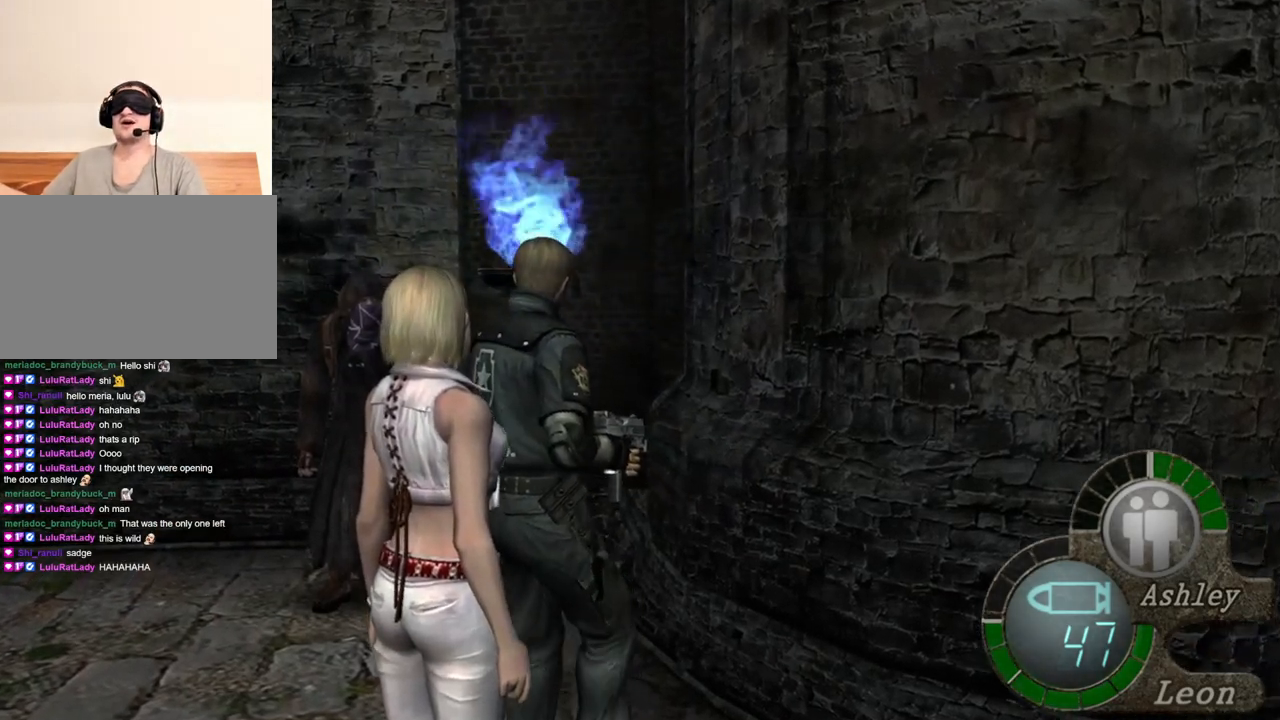
{"keys": ["a", "w"], "mouse": [], "events": [[333, "a", "down"]]}
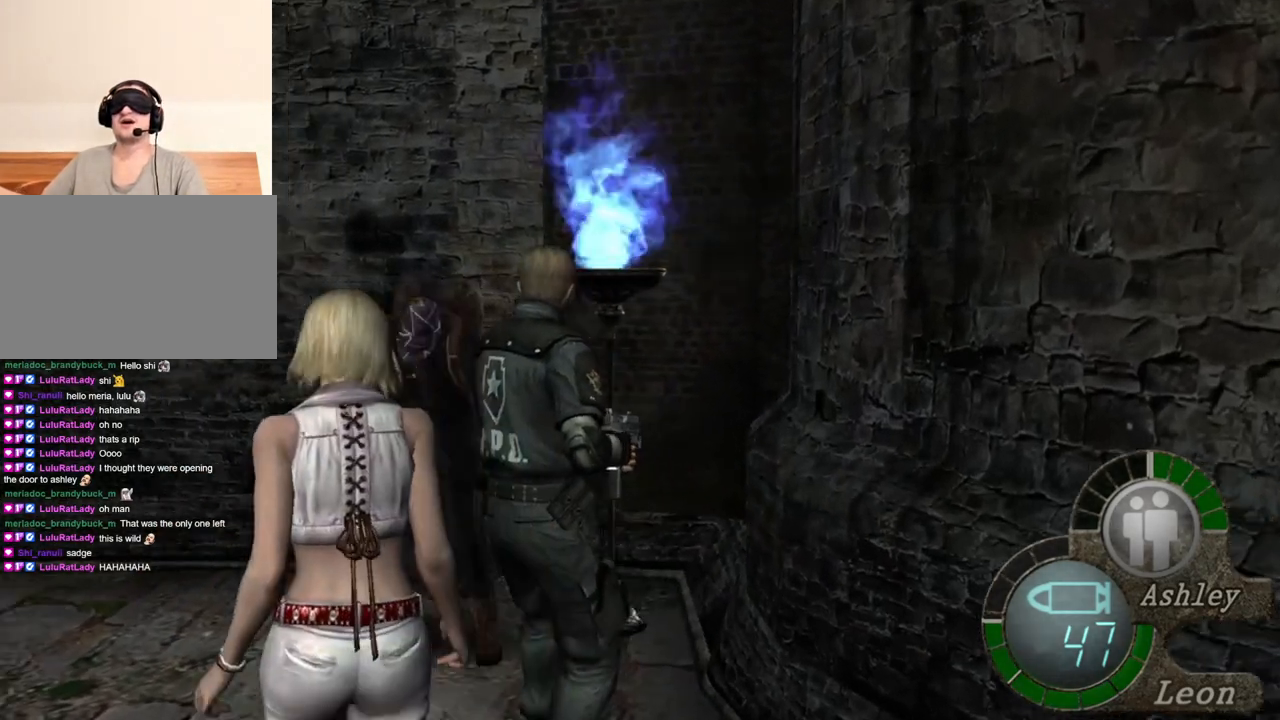
{"keys": ["a", "e", "w"], "mouse": [], "events": [[33, "a", "up"], [67, "e", "down"], [167, "e", "up"], [233, "e", "down"], [333, "e", "up"], [400, "a", "down"], [433, "e", "down"]]}
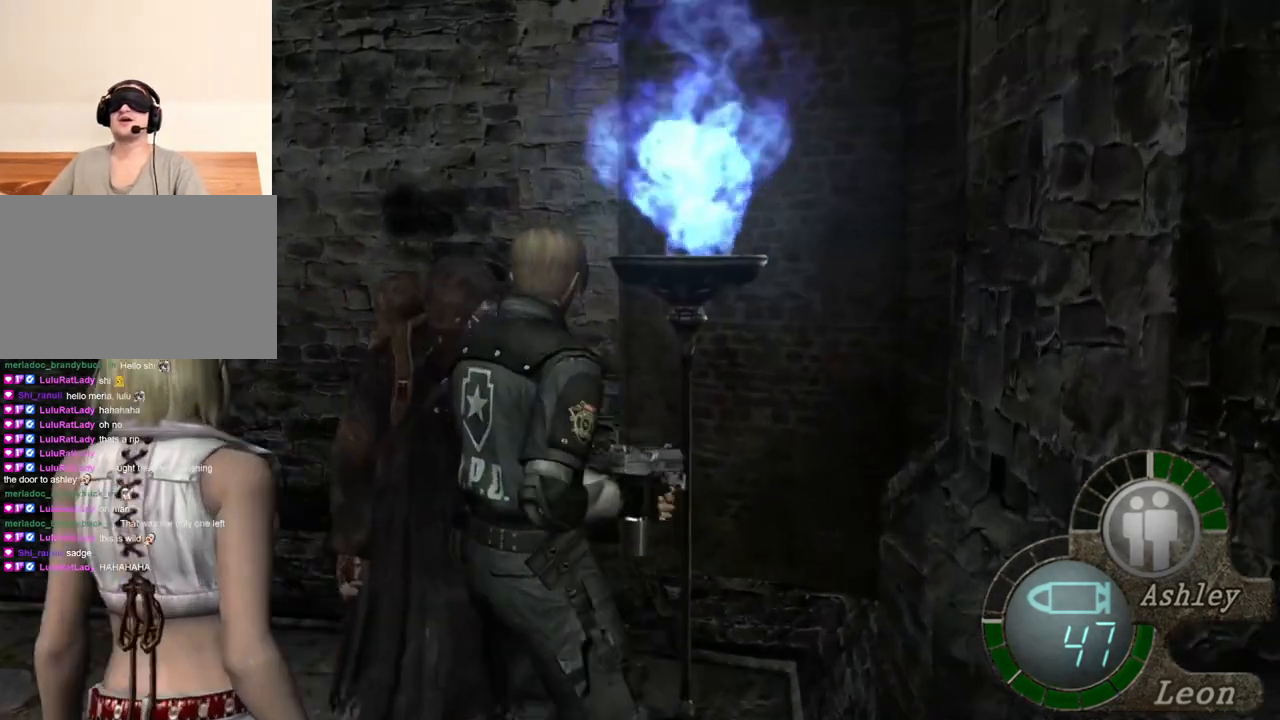
{"keys": [], "mouse": [], "events": [[33, "a", "up"], [133, "e", "up"], [167, "e", "down"], [267, "e", "up"], [300, "e", "down"], [367, "e", "up"], [467, "w", "up"]]}